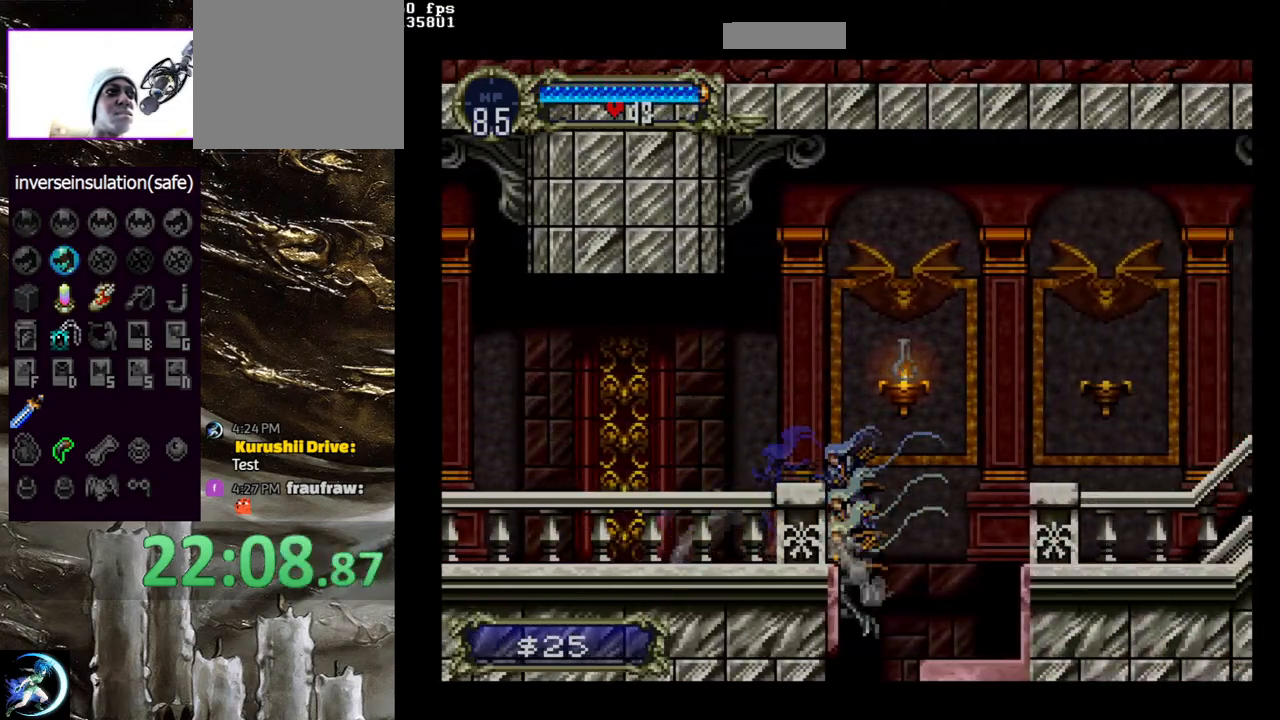
Gameplay with a controller (PlayStation layout); each line is a JSON object with the inputs held at the frame after it. "events" lists button and stick changes between this image and that frame as [ms after this image, input, new state], when the widget could be followed in between.
{"buttons": ["DPAD_RIGHT"], "left_stick": "center", "right_stick": "center", "events": [[433, "DPAD_RIGHT", "down"]]}
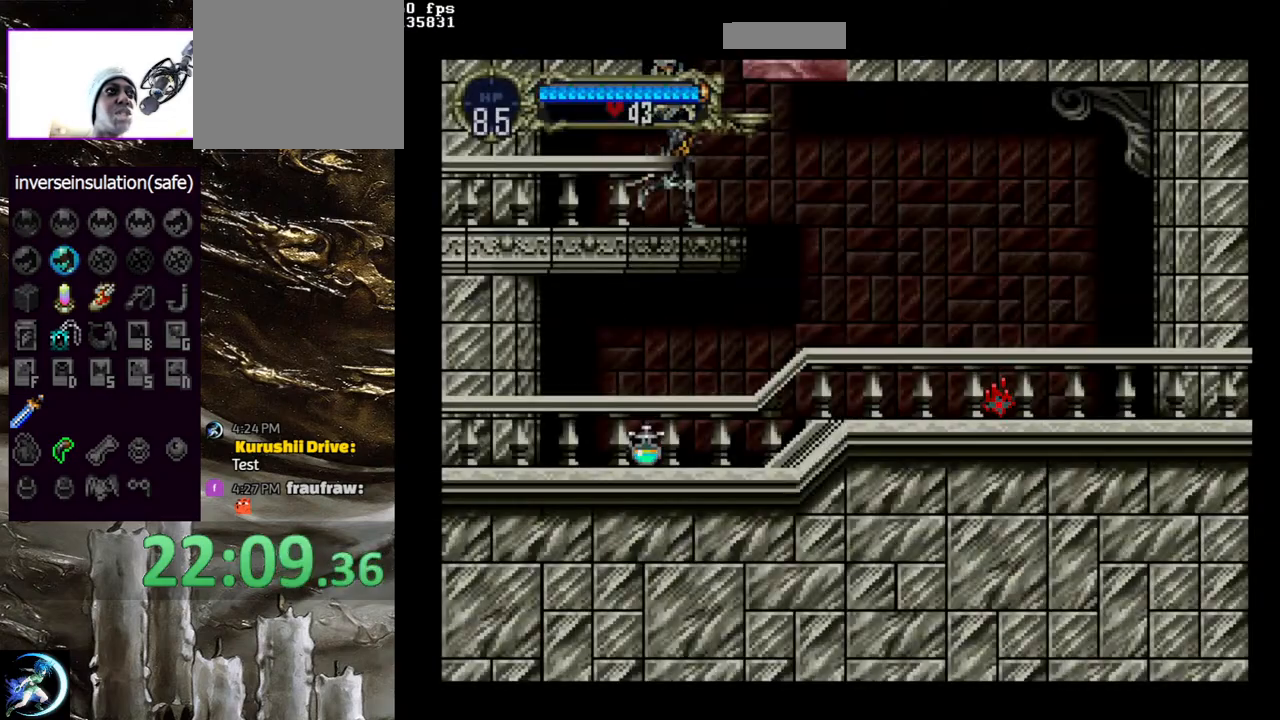
{"buttons": ["DPAD_RIGHT"], "left_stick": "center", "right_stick": "center", "events": [[150, "CROSS", "down"], [217, "CROSS", "up"]]}
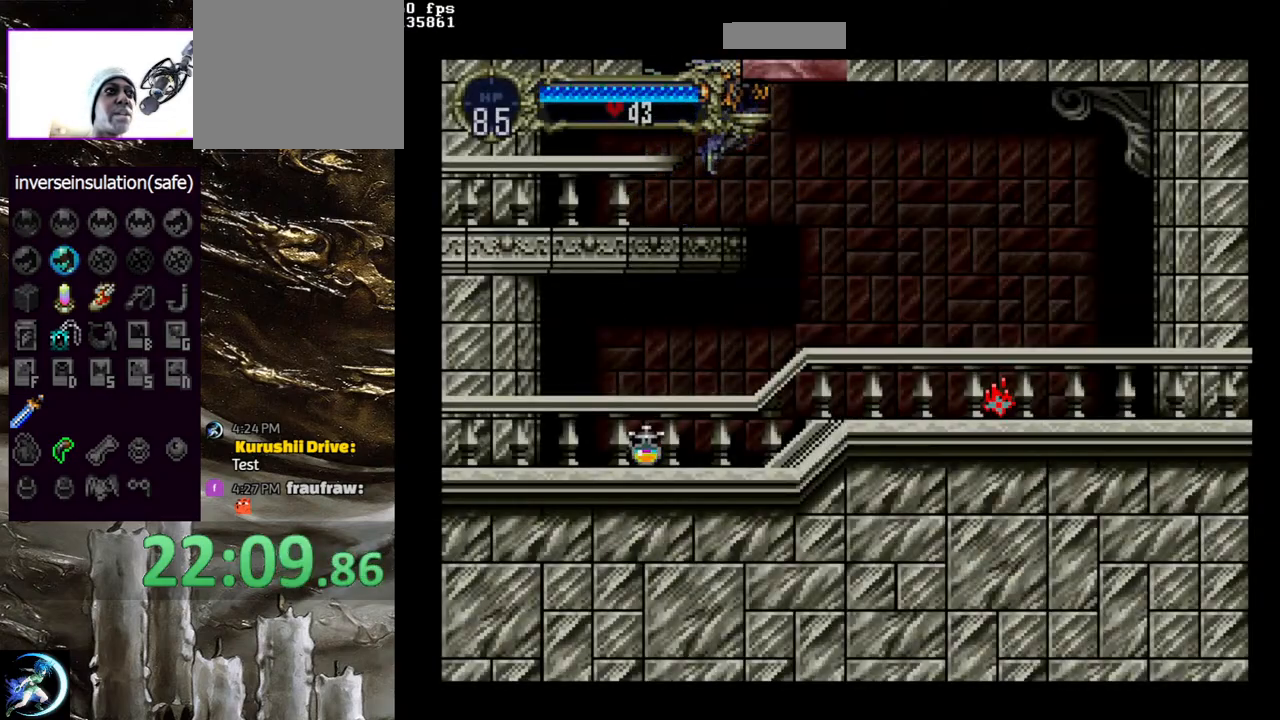
{"buttons": [], "left_stick": "center", "right_stick": "center", "events": [[433, "DPAD_RIGHT", "up"]]}
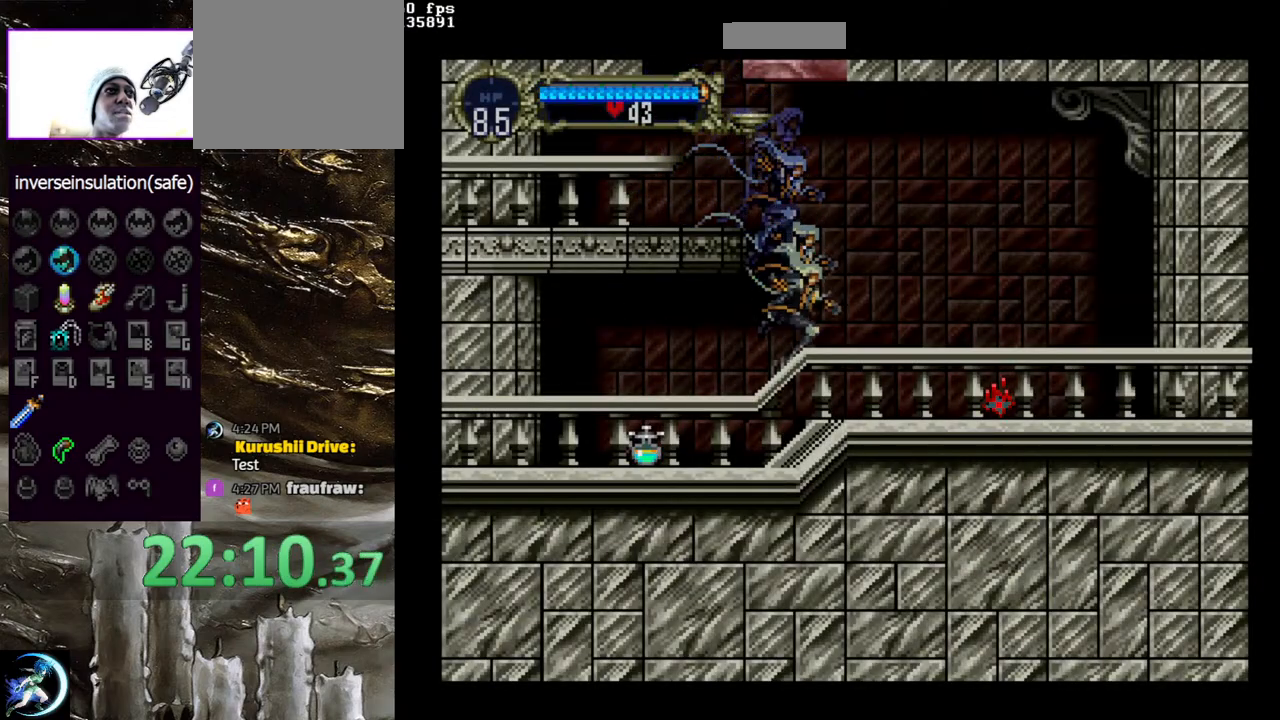
{"buttons": ["CROSS", "DPAD_LEFT"], "left_stick": "center", "right_stick": "center", "events": [[117, "CROSS", "down"], [167, "DPAD_LEFT", "down"], [283, "DPAD_LEFT", "up"], [400, "DPAD_LEFT", "down"]]}
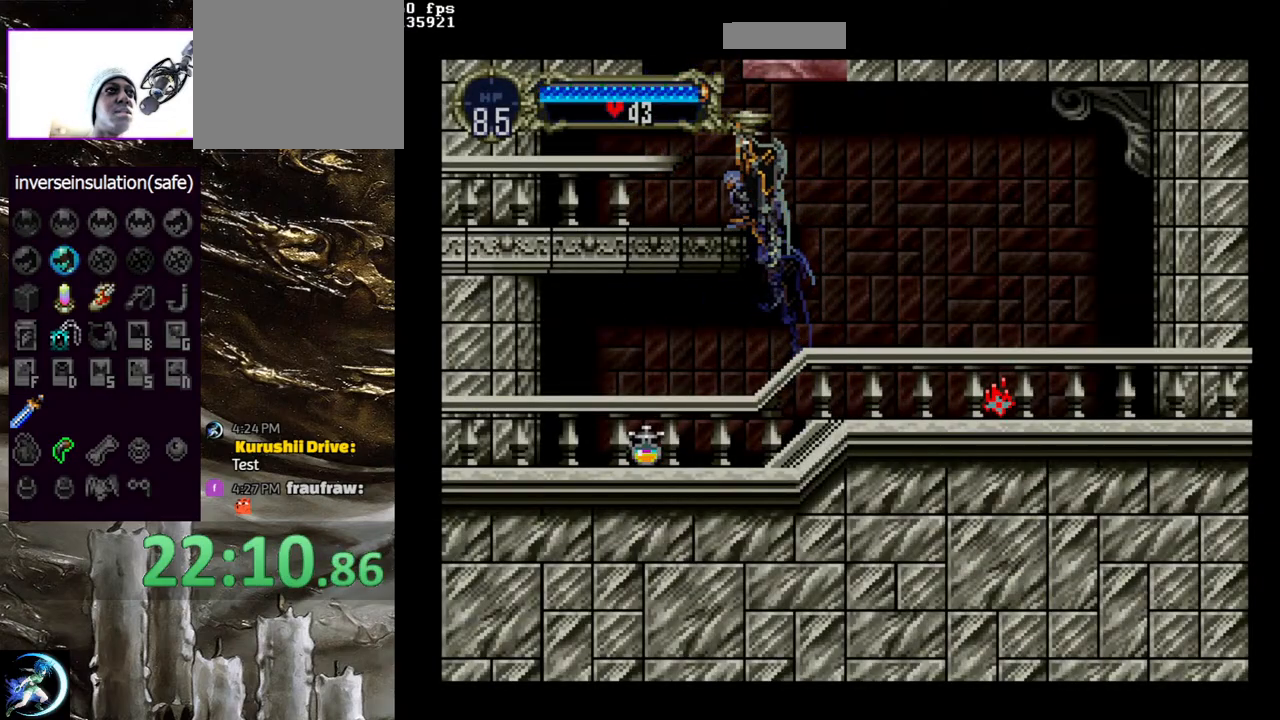
{"buttons": [], "left_stick": "center", "right_stick": "center", "events": [[400, "CROSS", "up"], [483, "DPAD_LEFT", "up"]]}
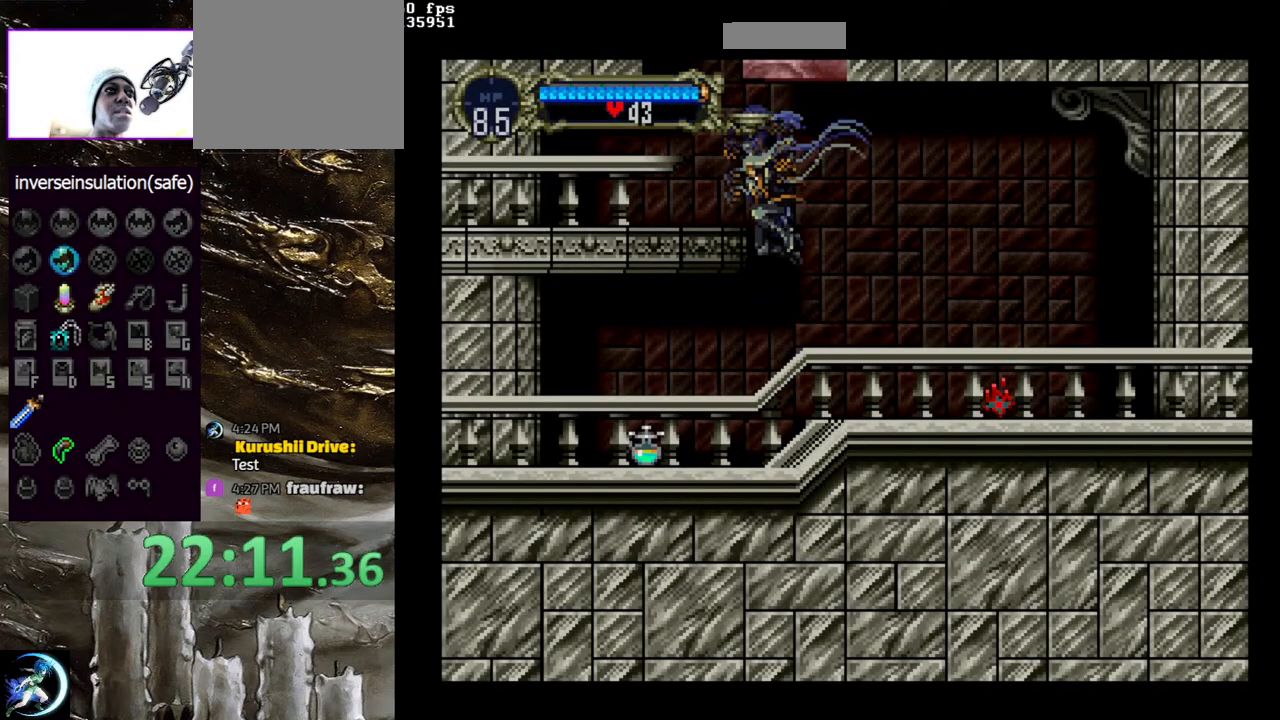
{"buttons": ["CROSS", "DPAD_LEFT"], "left_stick": "center", "right_stick": "center", "events": [[100, "DPAD_RIGHT", "down"], [333, "DPAD_RIGHT", "up"], [400, "CROSS", "down"], [433, "DPAD_LEFT", "down"]]}
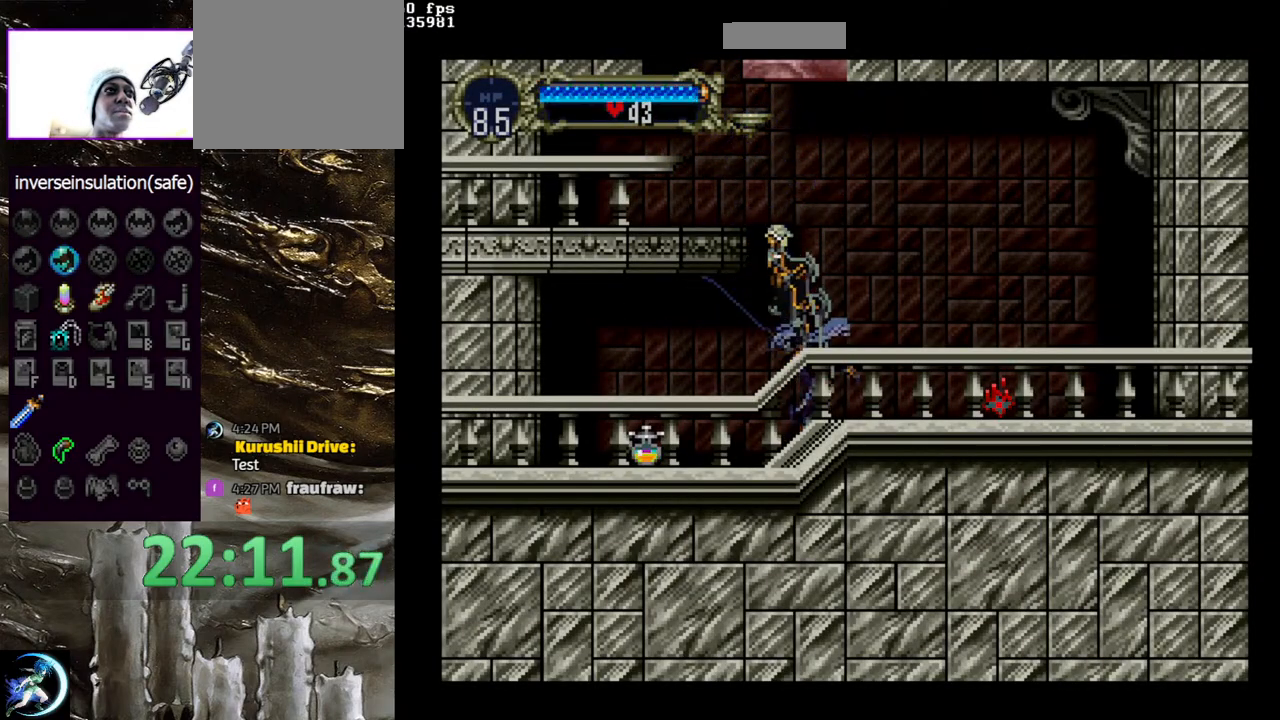
{"buttons": ["CROSS", "DPAD_LEFT"], "left_stick": "center", "right_stick": "center", "events": []}
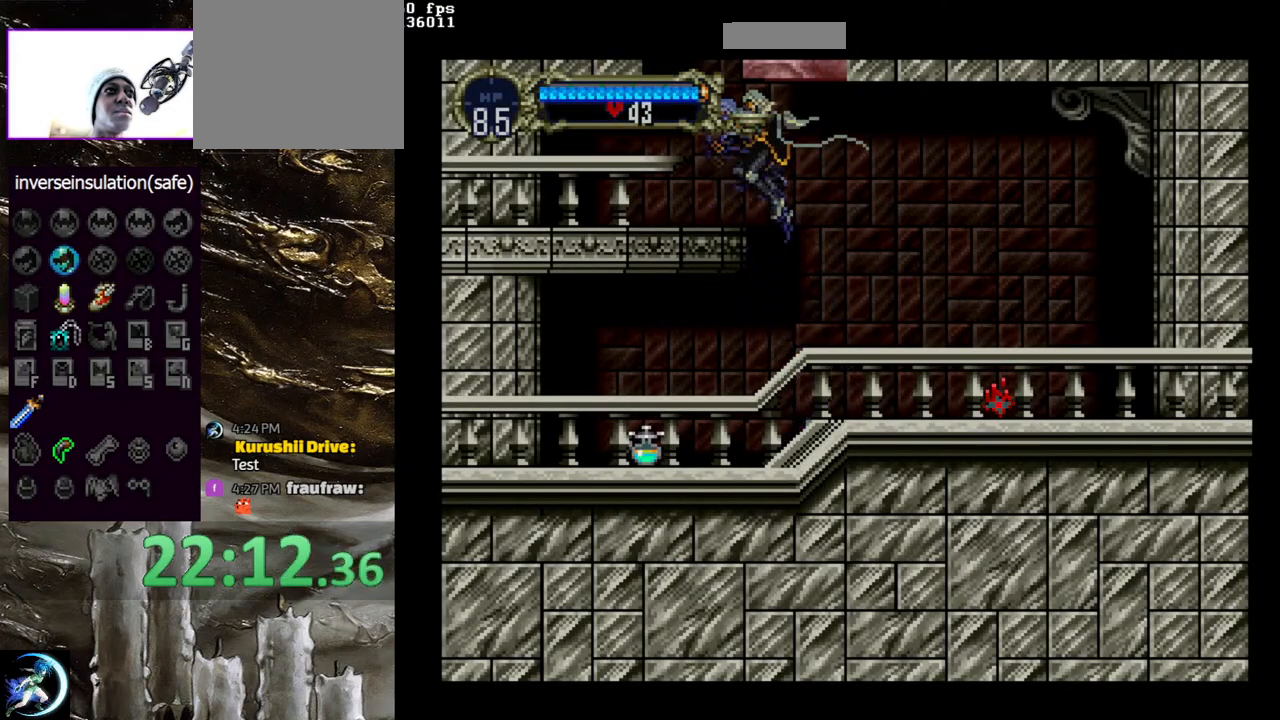
{"buttons": [], "left_stick": "center", "right_stick": "center", "events": [[133, "CROSS", "up"], [233, "DPAD_LEFT", "up"], [317, "DPAD_LEFT", "down"], [400, "DPAD_LEFT", "up"]]}
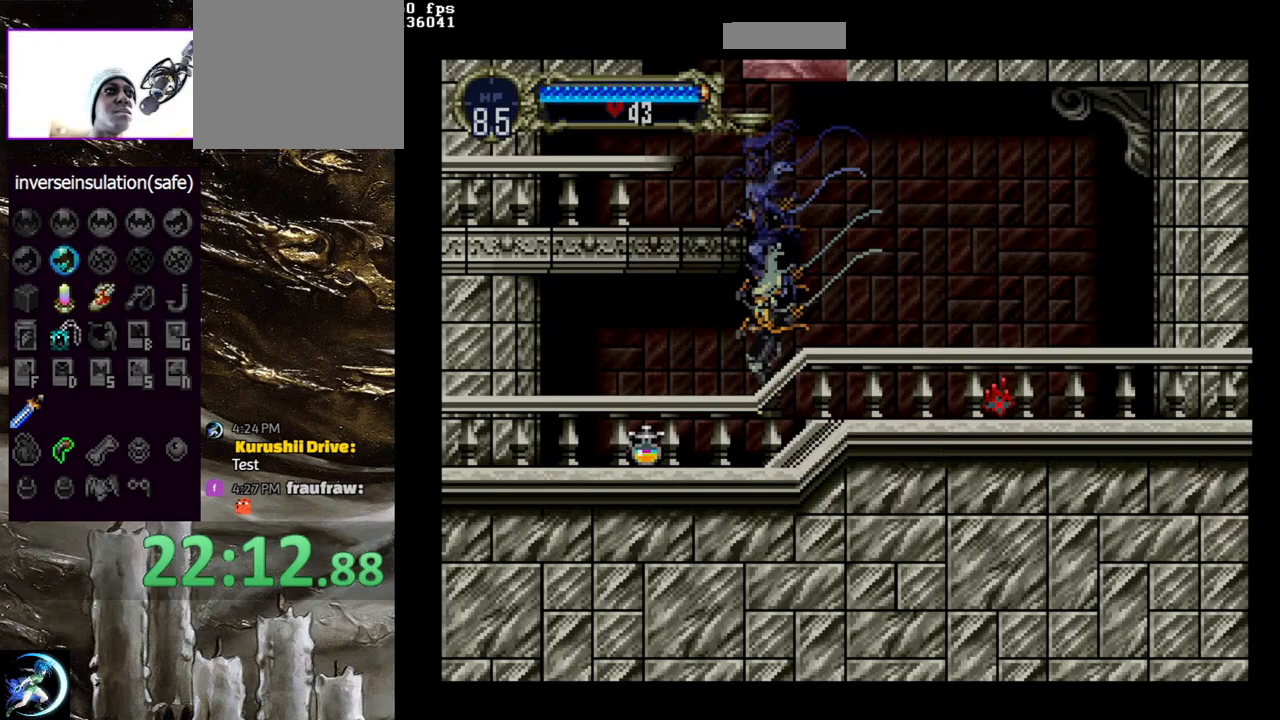
{"buttons": ["CROSS", "DPAD_LEFT"], "left_stick": "center", "right_stick": "center", "events": [[17, "DPAD_RIGHT", "down"], [400, "DPAD_RIGHT", "up"], [450, "CROSS", "down"], [467, "DPAD_LEFT", "down"]]}
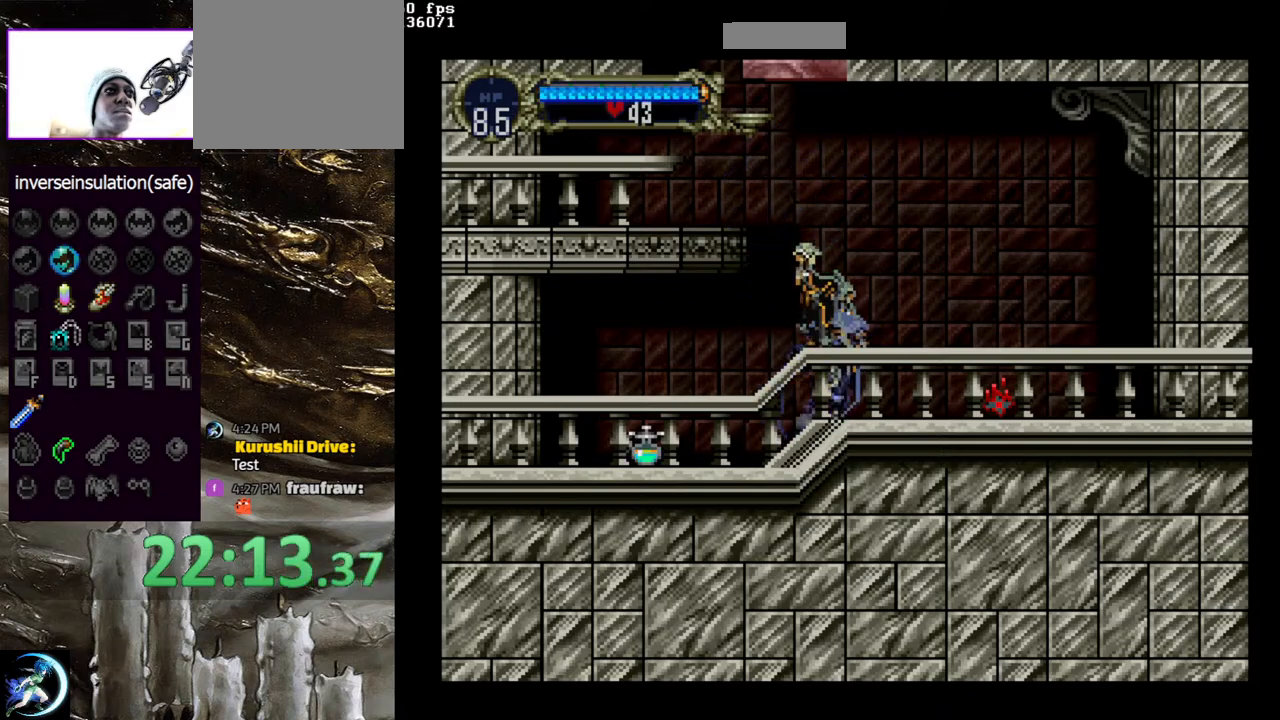
{"buttons": ["CROSS", "DPAD_LEFT"], "left_stick": "center", "right_stick": "center", "events": []}
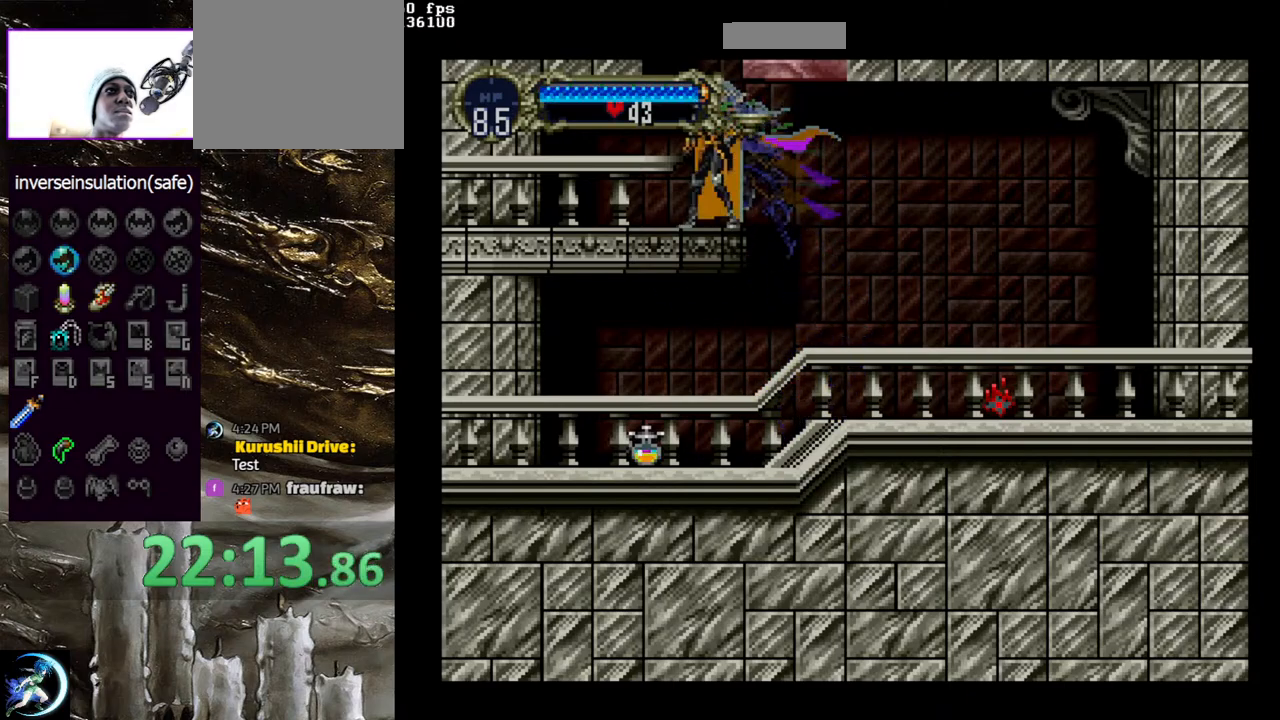
{"buttons": ["CROSS", "DPAD_LEFT"], "left_stick": "center", "right_stick": "center", "events": [[50, "CROSS", "up"], [100, "DPAD_LEFT", "up"], [167, "CROSS", "down"], [433, "DPAD_LEFT", "down"]]}
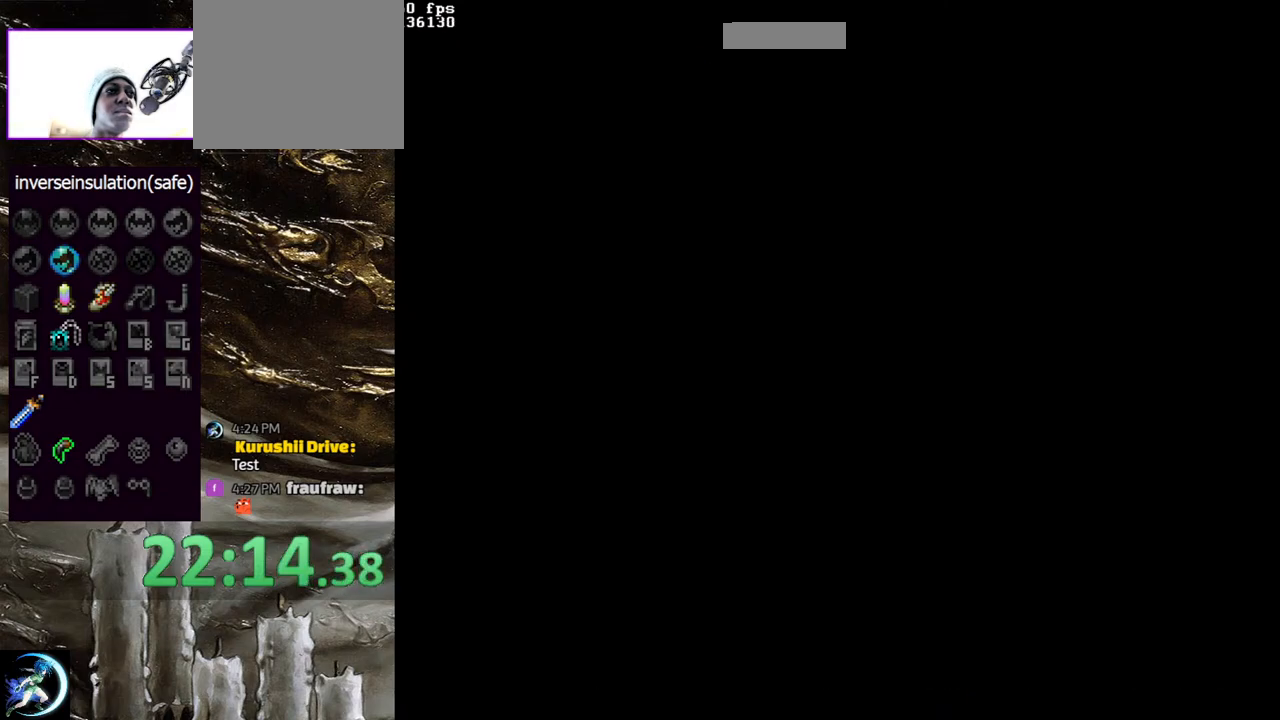
{"buttons": ["CROSS", "DPAD_LEFT"], "left_stick": "center", "right_stick": "center", "events": []}
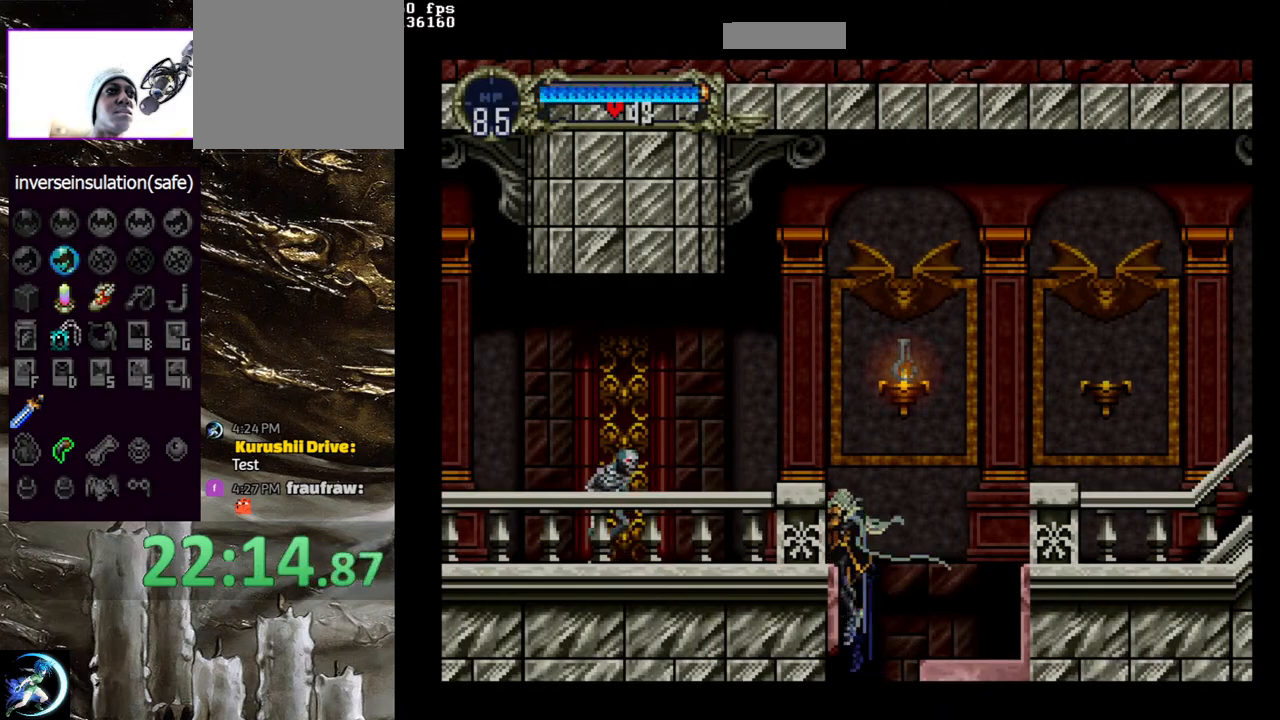
{"buttons": [], "left_stick": "center", "right_stick": "center", "events": [[83, "DPAD_LEFT", "up"], [100, "CROSS", "up"], [200, "DPAD_RIGHT", "down"], [333, "DPAD_RIGHT", "up"]]}
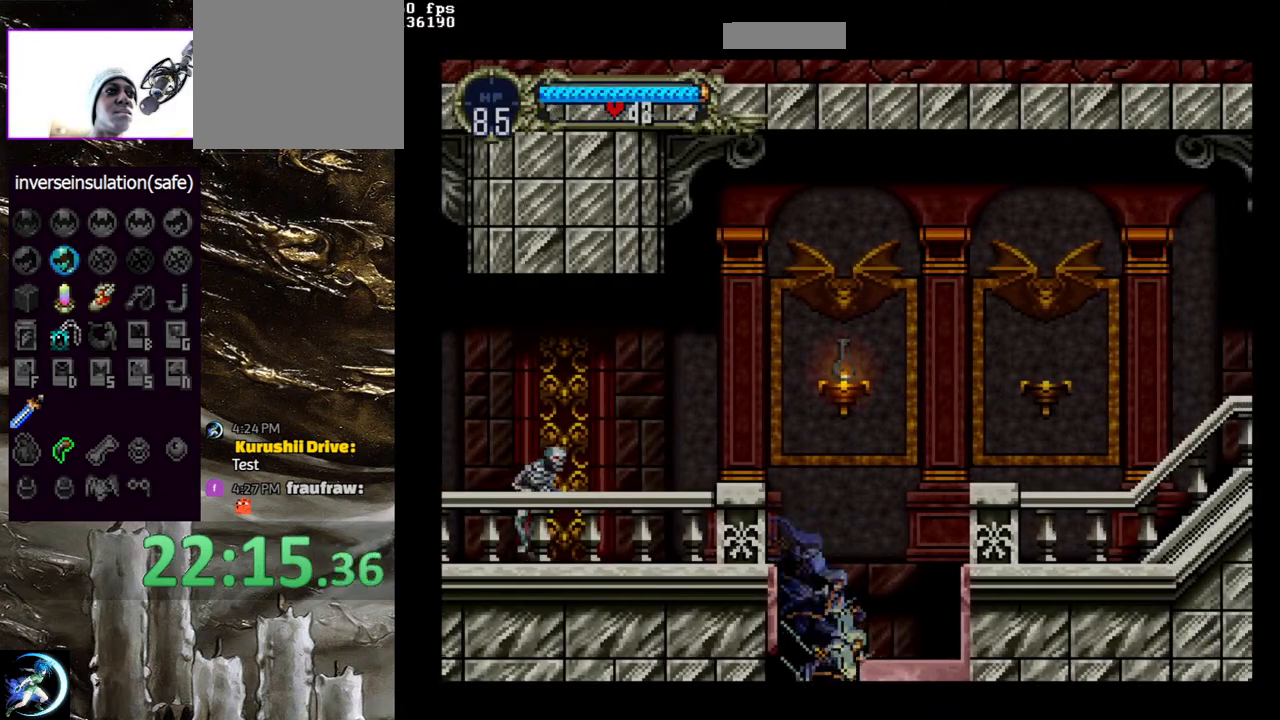
{"buttons": ["CROSS", "DPAD_RIGHT"], "left_stick": "center", "right_stick": "center", "events": [[17, "DPAD_LEFT", "down"], [133, "DPAD_LEFT", "up"], [433, "CROSS", "down"], [450, "DPAD_RIGHT", "down"]]}
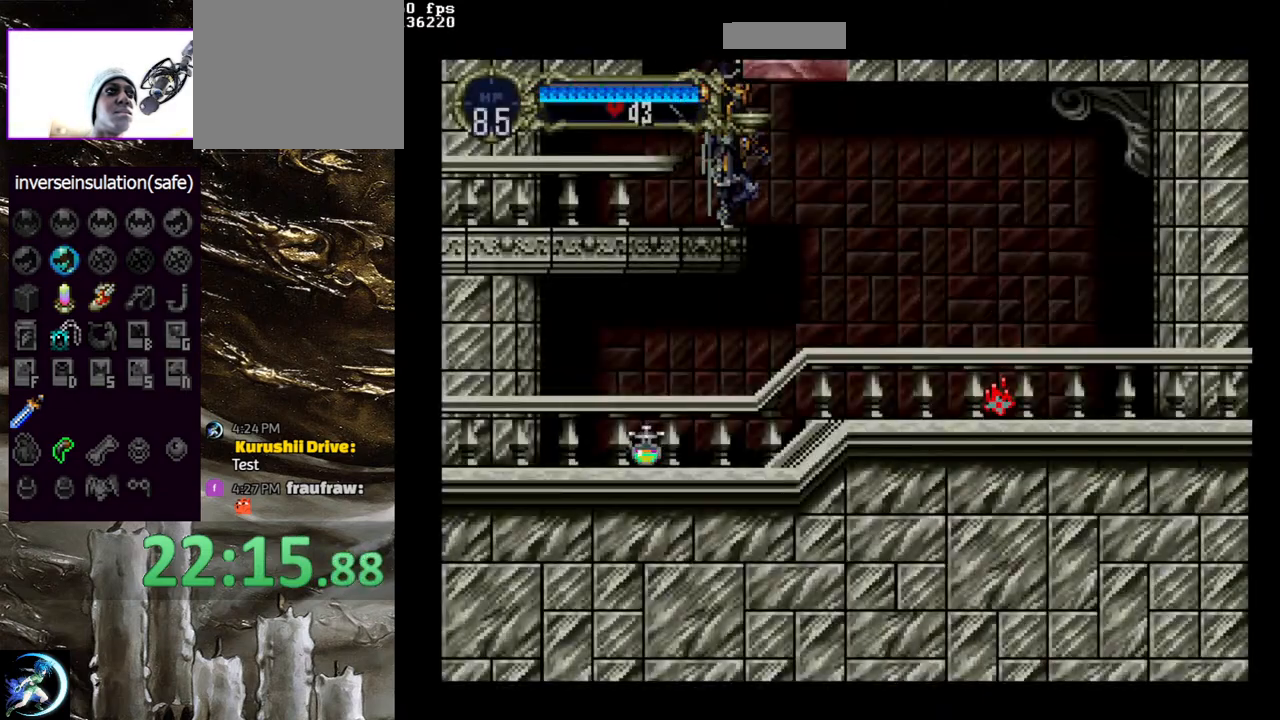
{"buttons": ["CROSS", "DPAD_RIGHT"], "left_stick": "center", "right_stick": "center", "events": [[67, "DPAD_RIGHT", "up"], [233, "DPAD_RIGHT", "down"]]}
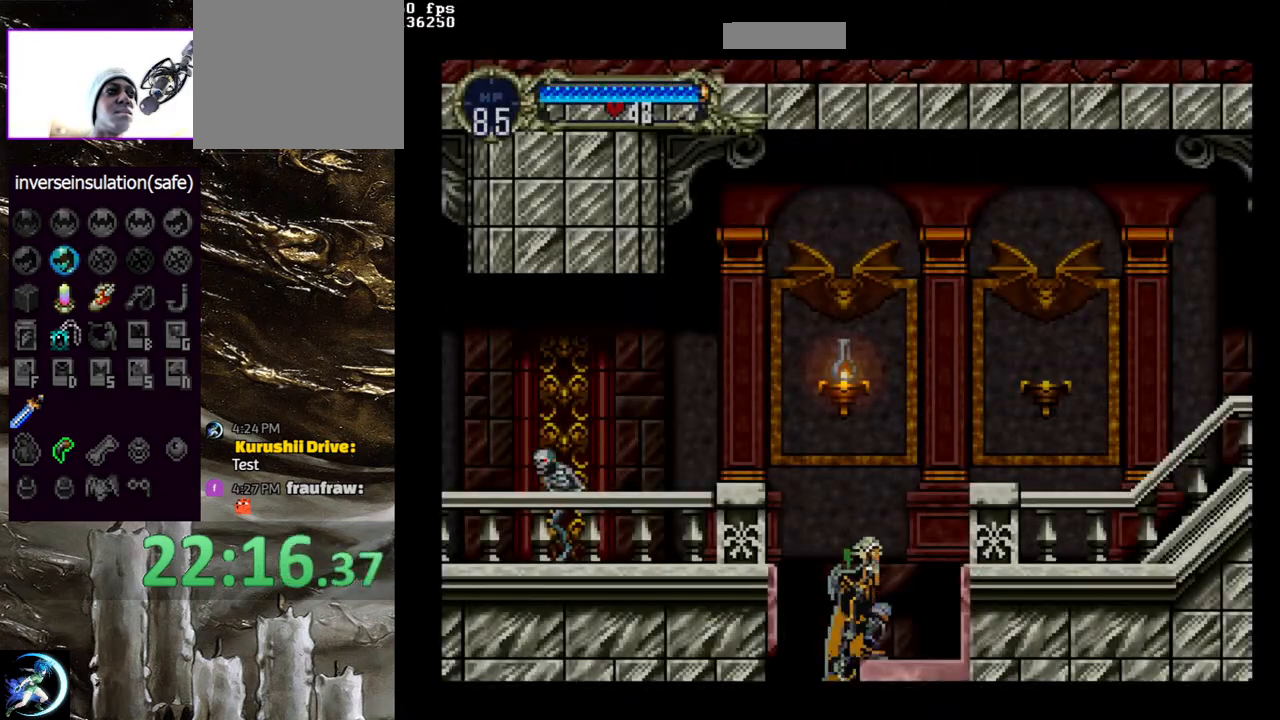
{"buttons": ["CROSS", "DPAD_LEFT"], "left_stick": "center", "right_stick": "center", "events": [[200, "DPAD_RIGHT", "up"], [217, "CROSS", "up"], [350, "DPAD_LEFT", "down"], [483, "CROSS", "down"]]}
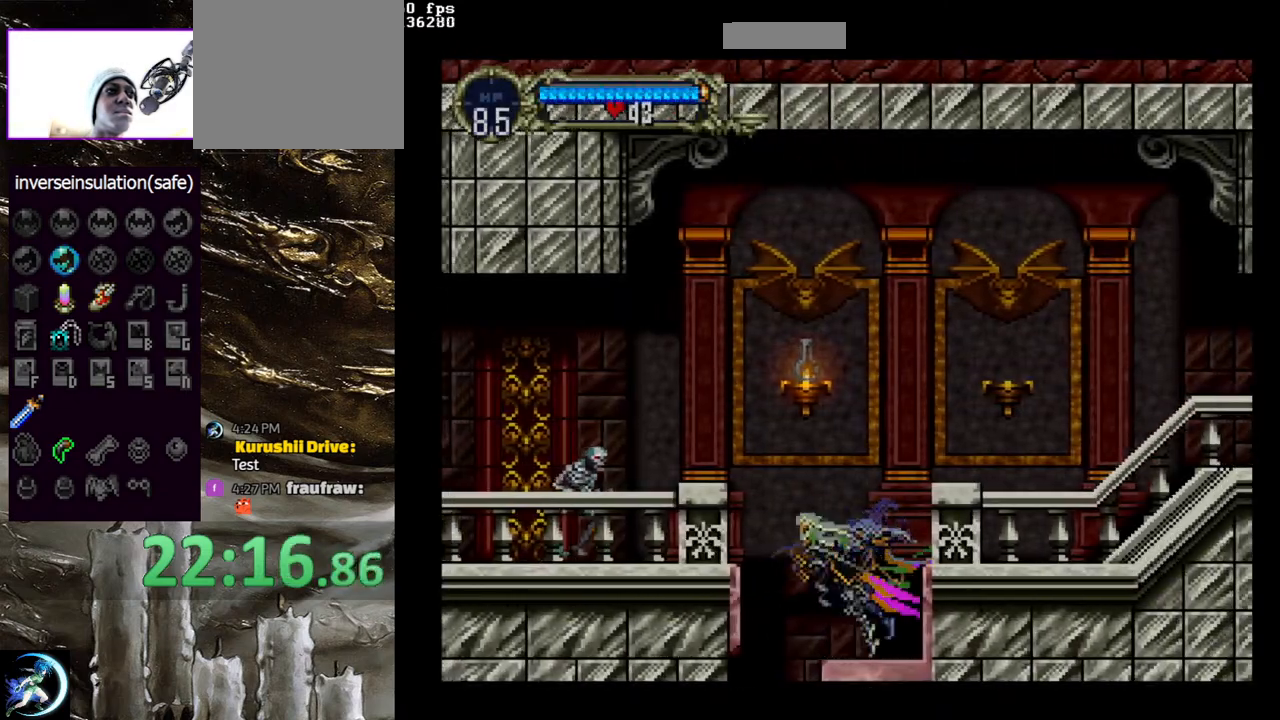
{"buttons": ["CIRCLE", "DPAD_LEFT"], "left_stick": "center", "right_stick": "center", "events": [[267, "CROSS", "up"], [367, "CIRCLE", "down"], [400, "CIRCLE", "up"], [483, "CIRCLE", "down"]]}
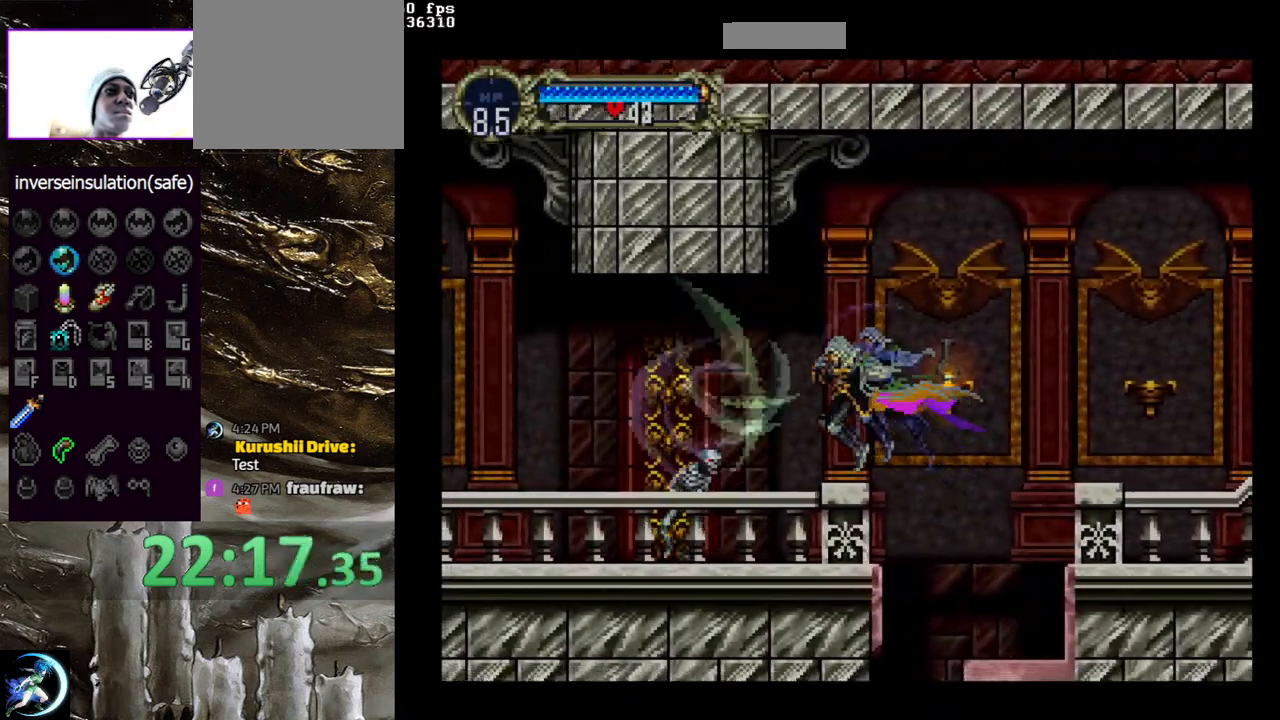
{"buttons": ["CIRCLE", "TRIANGLE"], "left_stick": "center", "right_stick": "center", "events": [[83, "CIRCLE", "up"], [233, "CIRCLE", "down"], [233, "DPAD_UP", "down"], [250, "DPAD_LEFT", "up"], [267, "DPAD_RIGHT", "down"], [267, "DPAD_UP", "up"], [267, "TRIANGLE", "down"], [333, "TRIANGLE", "up"], [383, "CIRCLE", "up"], [383, "DPAD_RIGHT", "up"], [400, "CIRCLE", "down"], [433, "TRIANGLE", "down"]]}
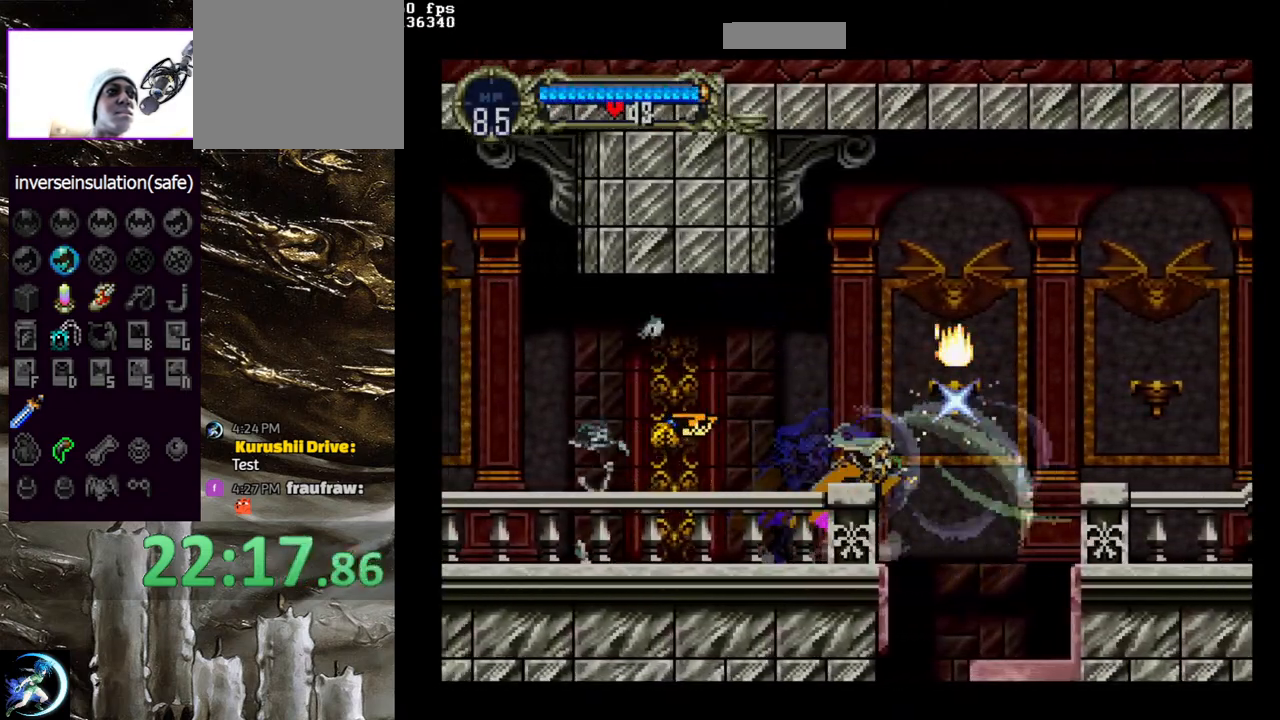
{"buttons": [], "left_stick": "center", "right_stick": "center", "events": [[17, "TRIANGLE", "up"], [33, "CIRCLE", "up"], [350, "CIRCLE", "down"], [350, "TRIANGLE", "down"], [467, "TRIANGLE", "up"], [483, "CIRCLE", "up"]]}
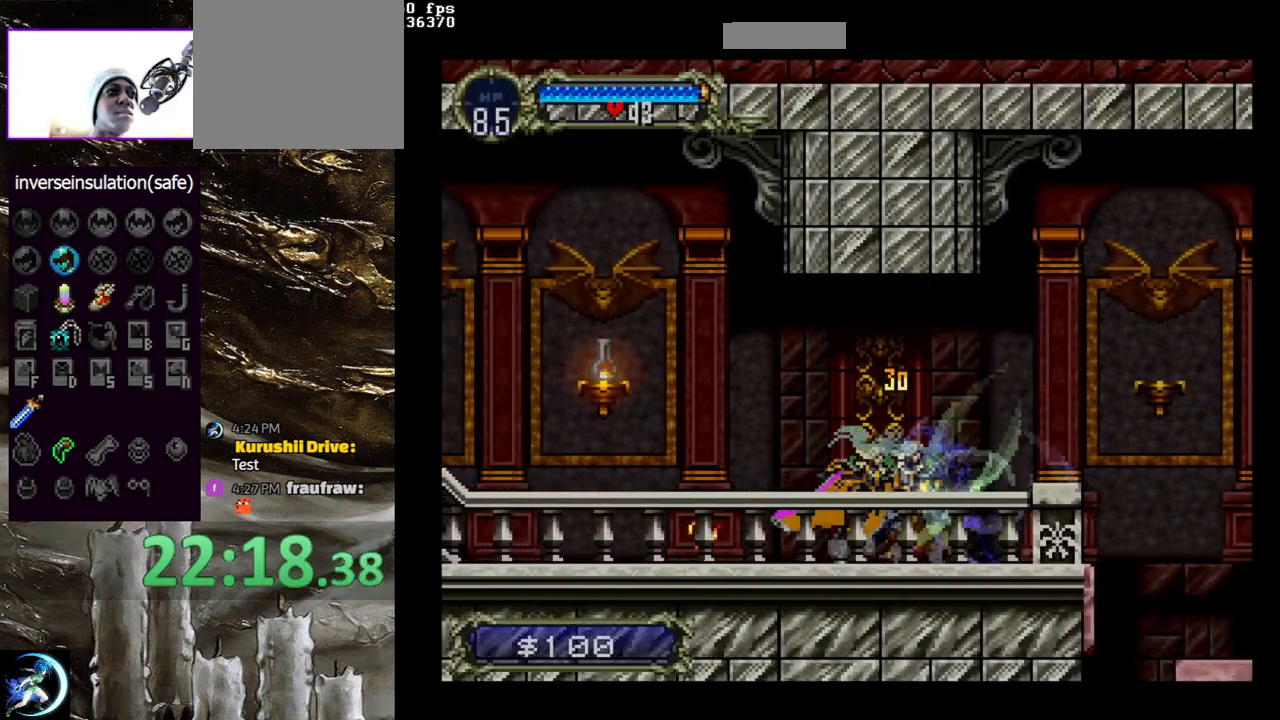
{"buttons": ["CIRCLE"], "left_stick": "center", "right_stick": "center", "events": [[50, "CIRCLE", "down"], [83, "TRIANGLE", "down"], [133, "TRIANGLE", "up"], [167, "CIRCLE", "up"], [217, "CIRCLE", "down"], [250, "TRIANGLE", "down"], [300, "TRIANGLE", "up"], [333, "CIRCLE", "up"], [383, "CIRCLE", "down"], [400, "TRIANGLE", "down"], [500, "TRIANGLE", "up"]]}
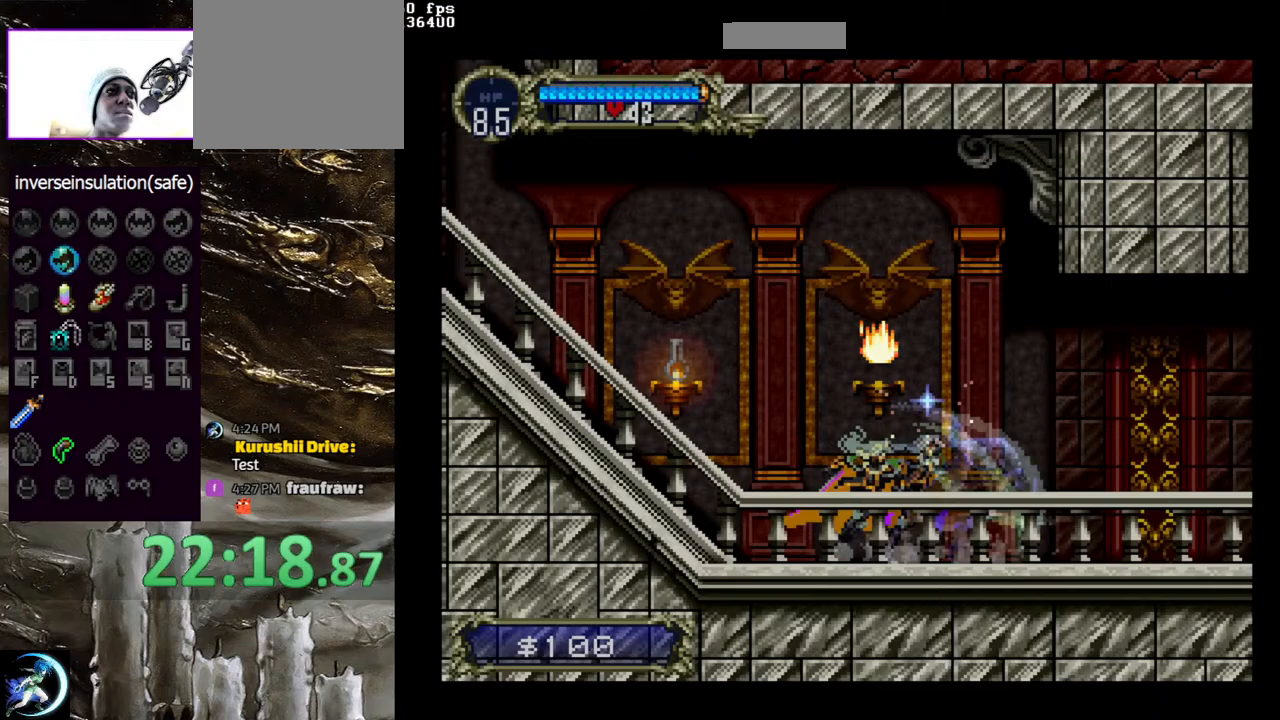
{"buttons": ["CIRCLE", "TRIANGLE"], "left_stick": "center", "right_stick": "center", "events": [[17, "CIRCLE", "up"], [67, "CIRCLE", "down"], [100, "TRIANGLE", "down"], [167, "TRIANGLE", "up"], [200, "CIRCLE", "up"], [250, "CIRCLE", "down"], [267, "TRIANGLE", "down"], [350, "TRIANGLE", "up"], [383, "CIRCLE", "up"], [433, "CIRCLE", "down"], [467, "TRIANGLE", "down"]]}
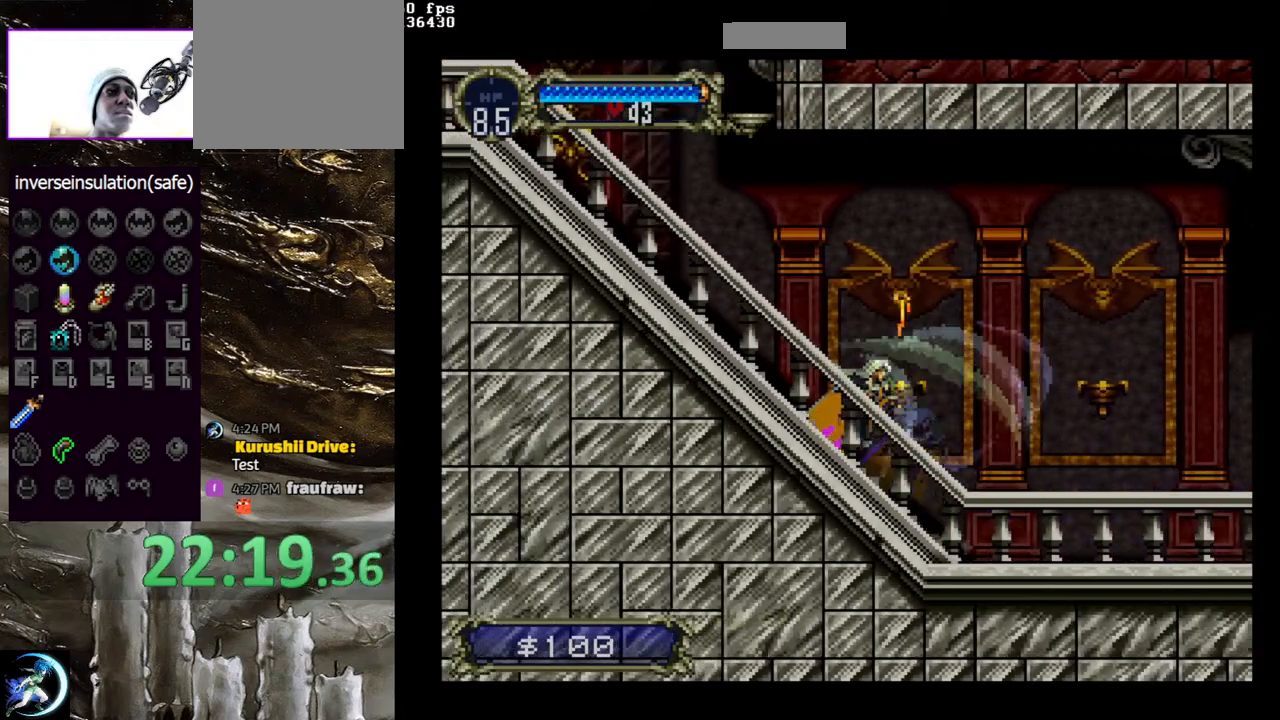
{"buttons": ["CIRCLE", "TRIANGLE"], "left_stick": "center", "right_stick": "center", "events": [[17, "TRIANGLE", "up"], [50, "CIRCLE", "up"], [100, "CIRCLE", "down"], [117, "TRIANGLE", "down"], [200, "TRIANGLE", "up"], [233, "CIRCLE", "up"], [283, "CIRCLE", "down"], [300, "TRIANGLE", "down"], [383, "TRIANGLE", "up"], [417, "CIRCLE", "up"], [467, "CIRCLE", "down"], [500, "TRIANGLE", "down"]]}
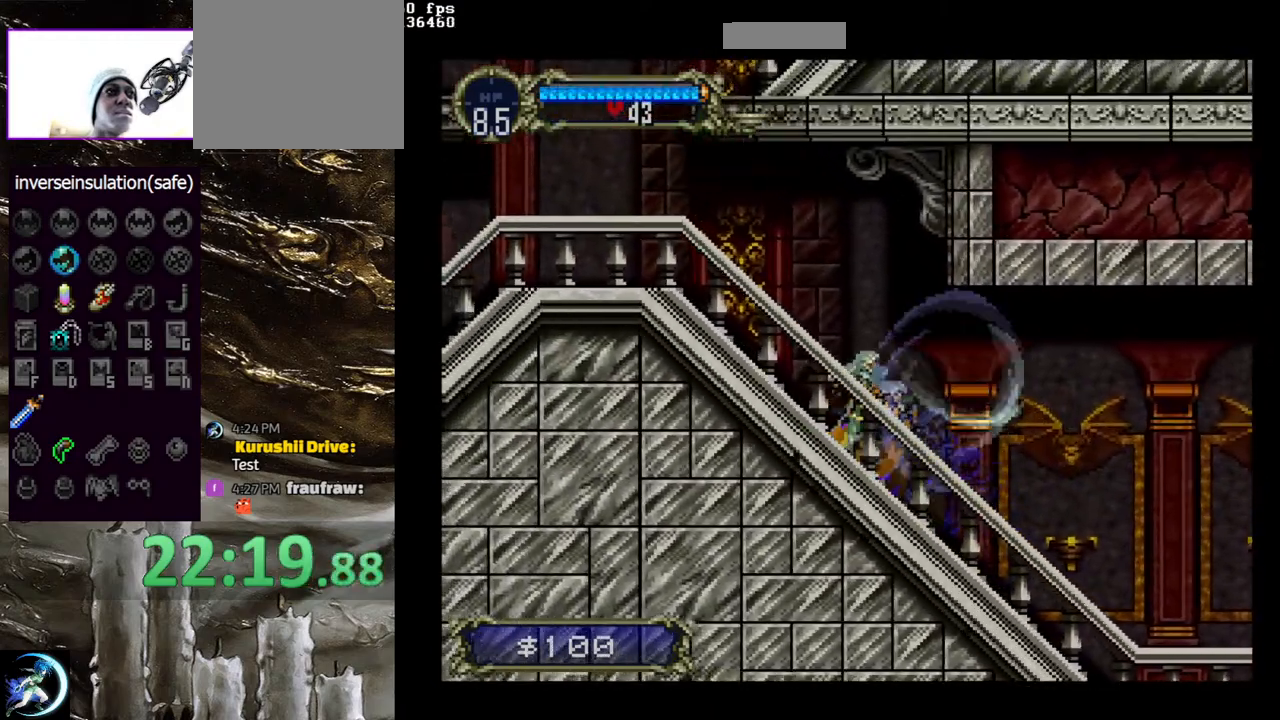
{"buttons": [], "left_stick": "center", "right_stick": "center", "events": [[83, "TRIANGLE", "up"], [117, "CIRCLE", "up"], [167, "CIRCLE", "down"], [200, "TRIANGLE", "down"], [267, "TRIANGLE", "up"], [300, "CIRCLE", "up"], [333, "CIRCLE", "down"], [367, "TRIANGLE", "down"], [433, "TRIANGLE", "up"], [467, "CIRCLE", "up"]]}
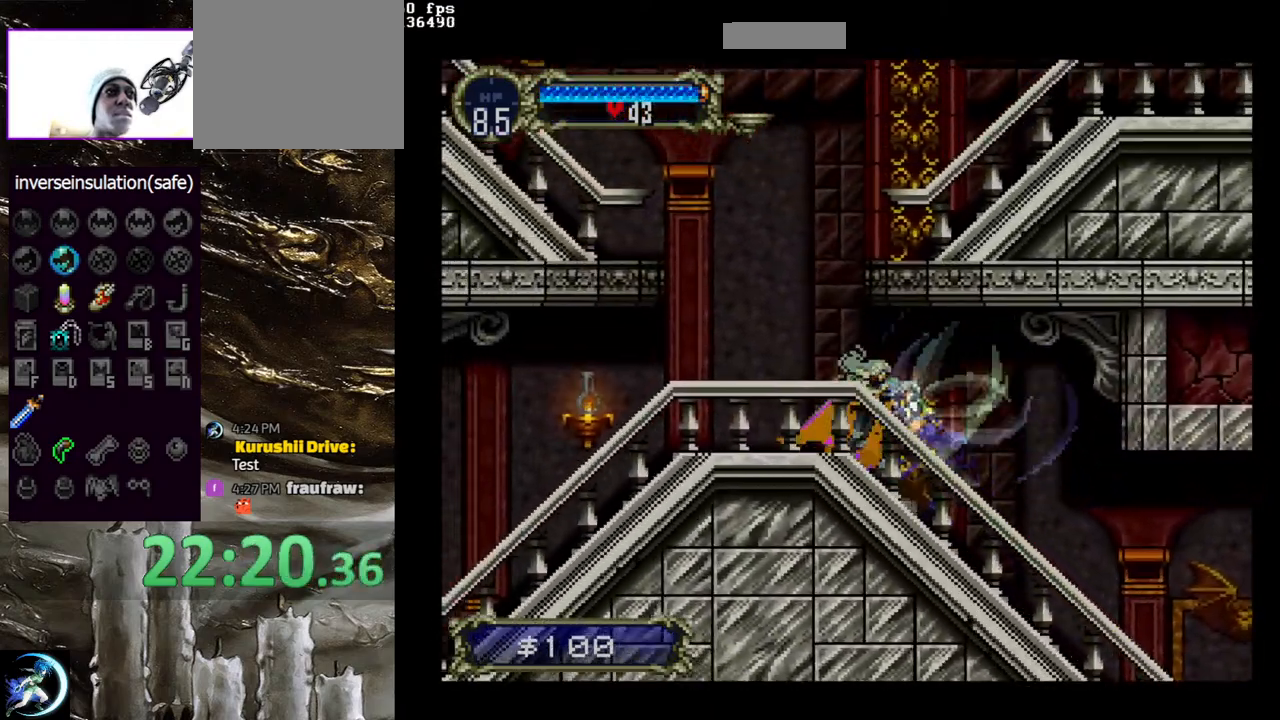
{"buttons": ["CROSS", "DPAD_LEFT"], "left_stick": "center", "right_stick": "center", "events": [[17, "CIRCLE", "down"], [50, "TRIANGLE", "down"], [133, "TRIANGLE", "up"], [150, "CIRCLE", "up"], [150, "DPAD_LEFT", "down"], [233, "CROSS", "down"]]}
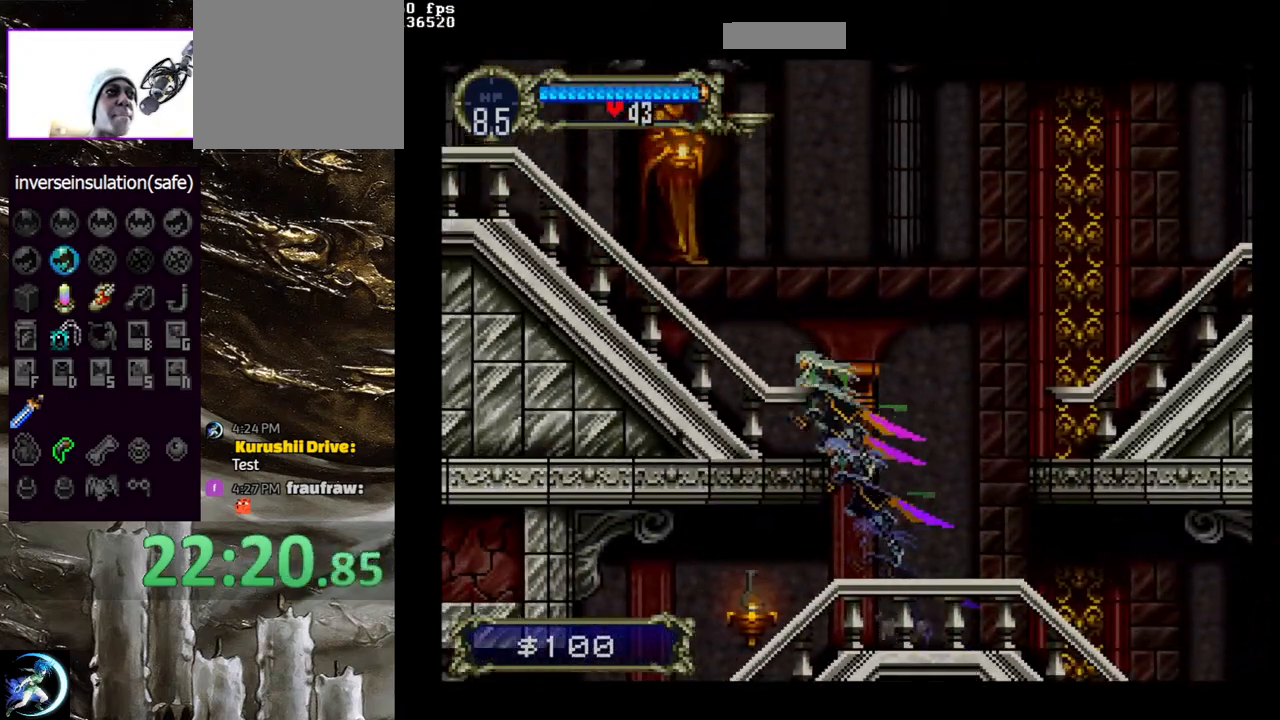
{"buttons": [], "left_stick": "center", "right_stick": "center", "events": [[133, "CROSS", "up"], [300, "DPAD_LEFT", "up"], [350, "DPAD_RIGHT", "down"], [383, "CIRCLE", "down"], [400, "TRIANGLE", "down"], [467, "DPAD_RIGHT", "up"], [467, "TRIANGLE", "up"], [500, "CIRCLE", "up"]]}
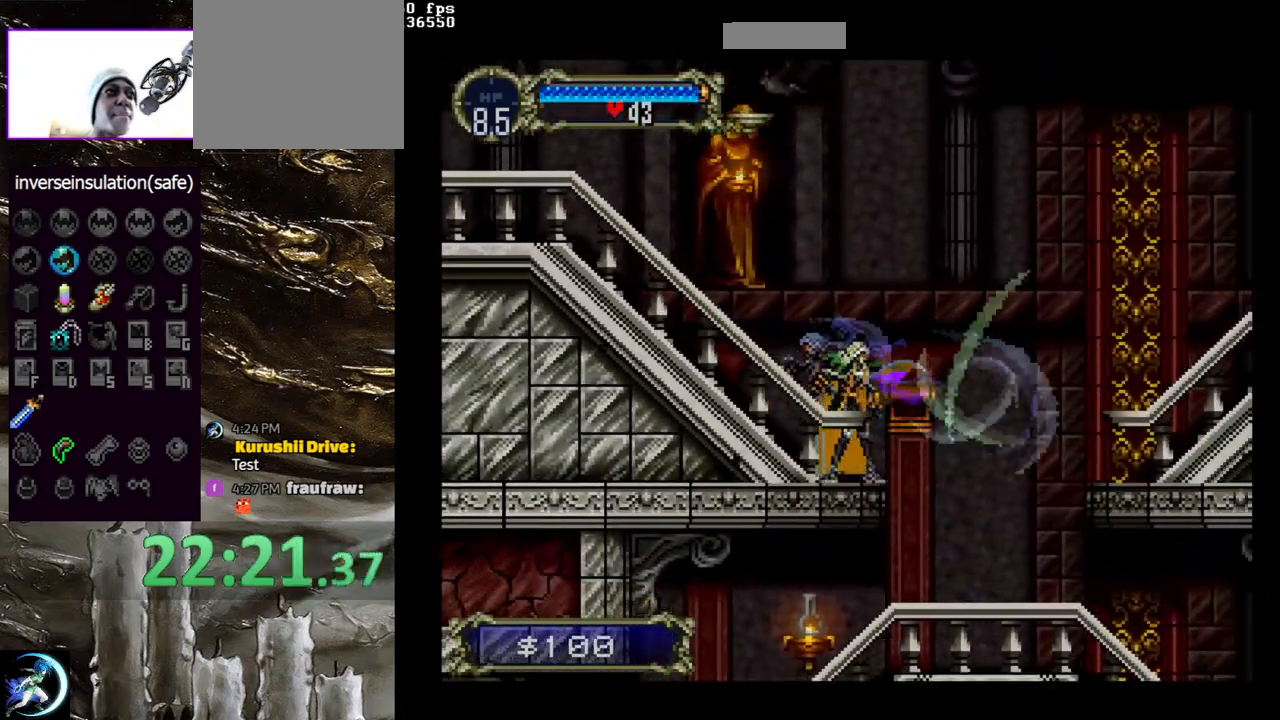
{"buttons": ["CIRCLE", "TRIANGLE"], "left_stick": "center", "right_stick": "center", "events": [[50, "CIRCLE", "down"], [83, "TRIANGLE", "down"], [150, "TRIANGLE", "up"], [183, "CIRCLE", "up"], [233, "CIRCLE", "down"], [267, "TRIANGLE", "down"], [333, "TRIANGLE", "up"], [367, "CIRCLE", "up"], [417, "CIRCLE", "down"], [450, "TRIANGLE", "down"]]}
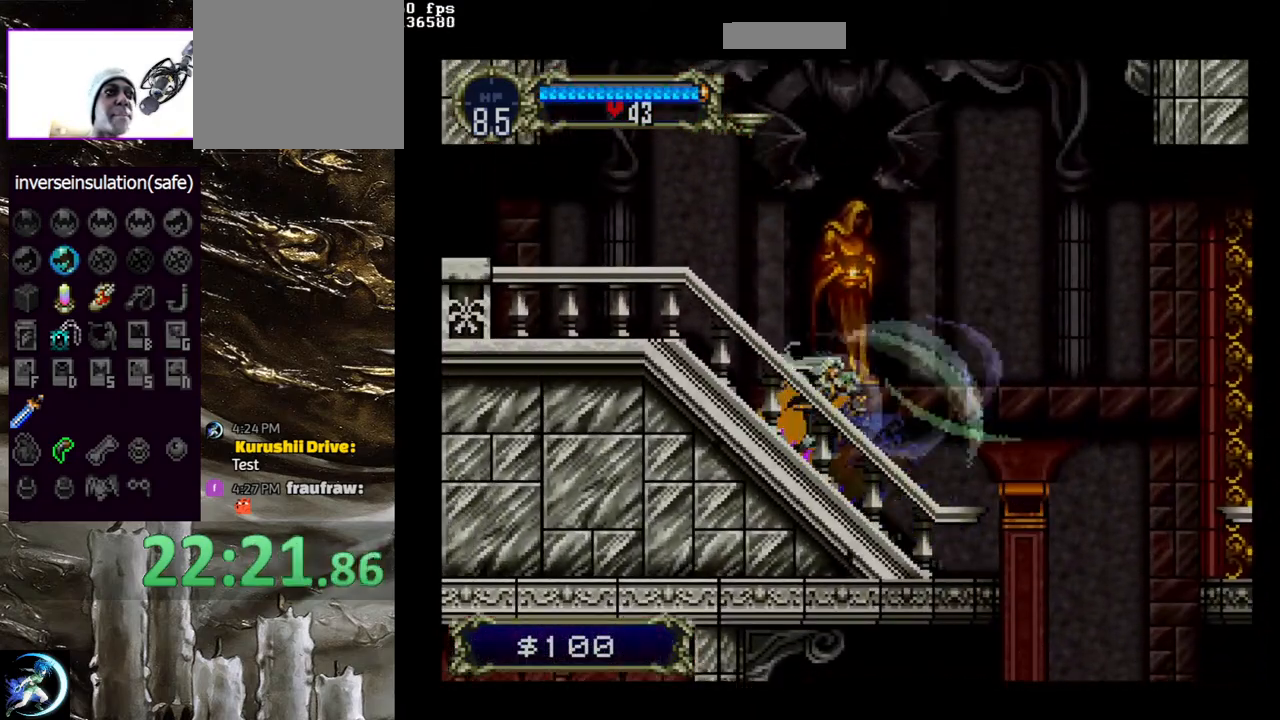
{"buttons": ["CIRCLE", "TRIANGLE"], "left_stick": "center", "right_stick": "center", "events": [[17, "TRIANGLE", "up"], [50, "CIRCLE", "up"], [83, "CIRCLE", "down"], [117, "TRIANGLE", "down"], [200, "TRIANGLE", "up"], [233, "CIRCLE", "up"], [283, "CIRCLE", "down"], [300, "TRIANGLE", "down"], [383, "TRIANGLE", "up"], [400, "CIRCLE", "up"], [450, "CIRCLE", "down"], [483, "TRIANGLE", "down"]]}
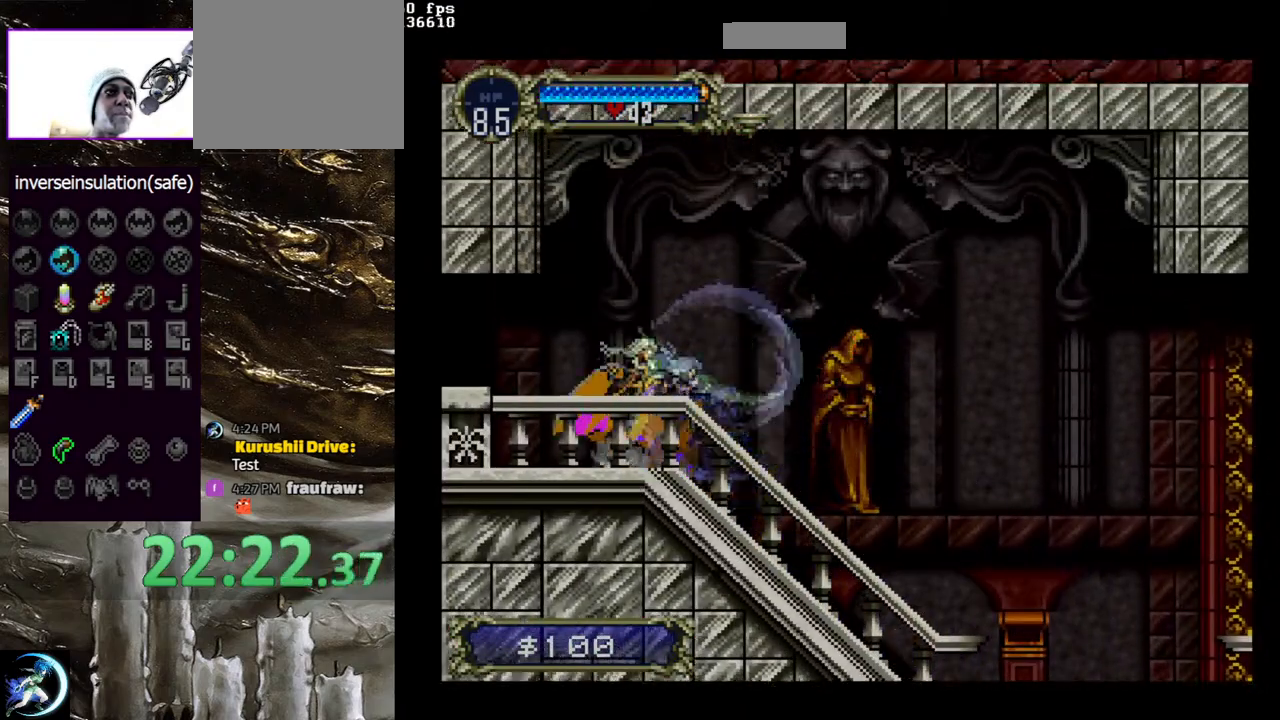
{"buttons": ["CIRCLE", "TRIANGLE"], "left_stick": "center", "right_stick": "center", "events": [[67, "TRIANGLE", "up"], [100, "CIRCLE", "up"], [133, "CIRCLE", "down"], [167, "TRIANGLE", "down"], [217, "TRIANGLE", "up"], [250, "CIRCLE", "up"], [317, "CIRCLE", "down"], [333, "TRIANGLE", "down"], [400, "TRIANGLE", "up"], [433, "CIRCLE", "up"], [483, "CIRCLE", "down"], [500, "TRIANGLE", "down"]]}
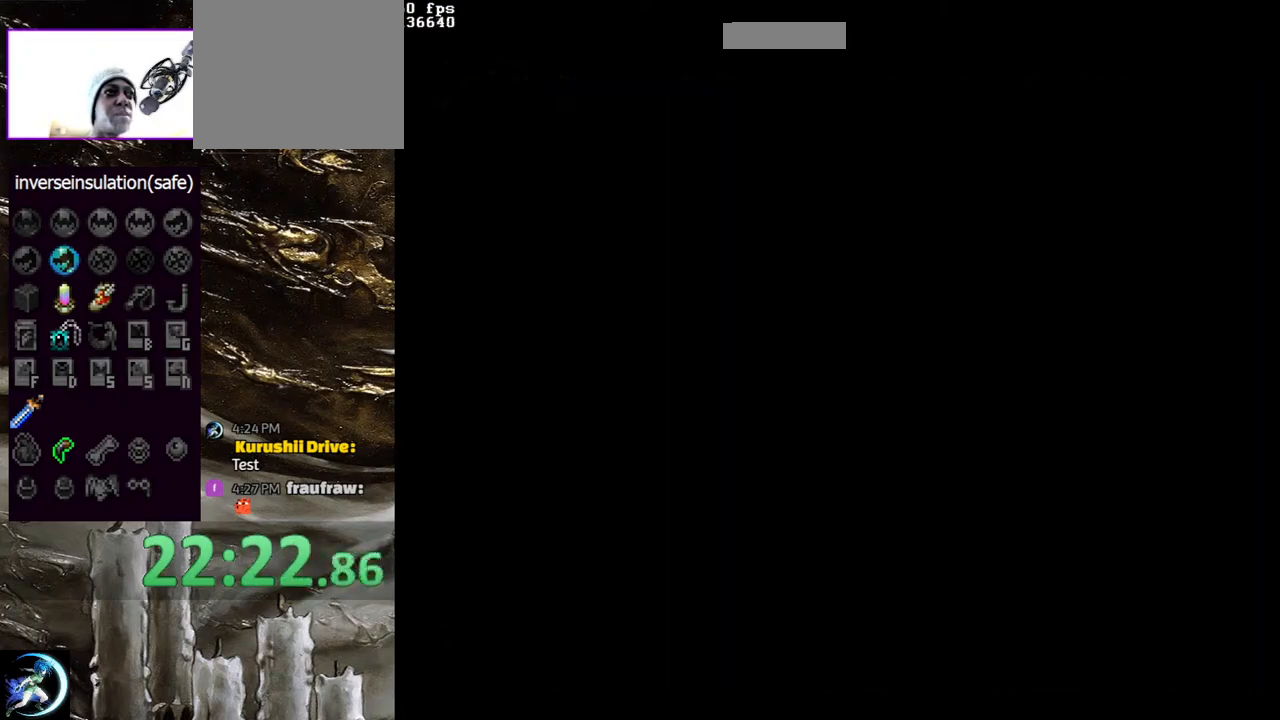
{"buttons": ["CIRCLE"], "left_stick": "center", "right_stick": "center", "events": [[83, "TRIANGLE", "up"], [117, "CIRCLE", "up"], [167, "CIRCLE", "down"], [183, "TRIANGLE", "down"], [267, "TRIANGLE", "up"], [283, "CIRCLE", "up"], [350, "CIRCLE", "down"], [367, "TRIANGLE", "down"], [433, "TRIANGLE", "up"], [467, "CIRCLE", "up"], [500, "CIRCLE", "down"]]}
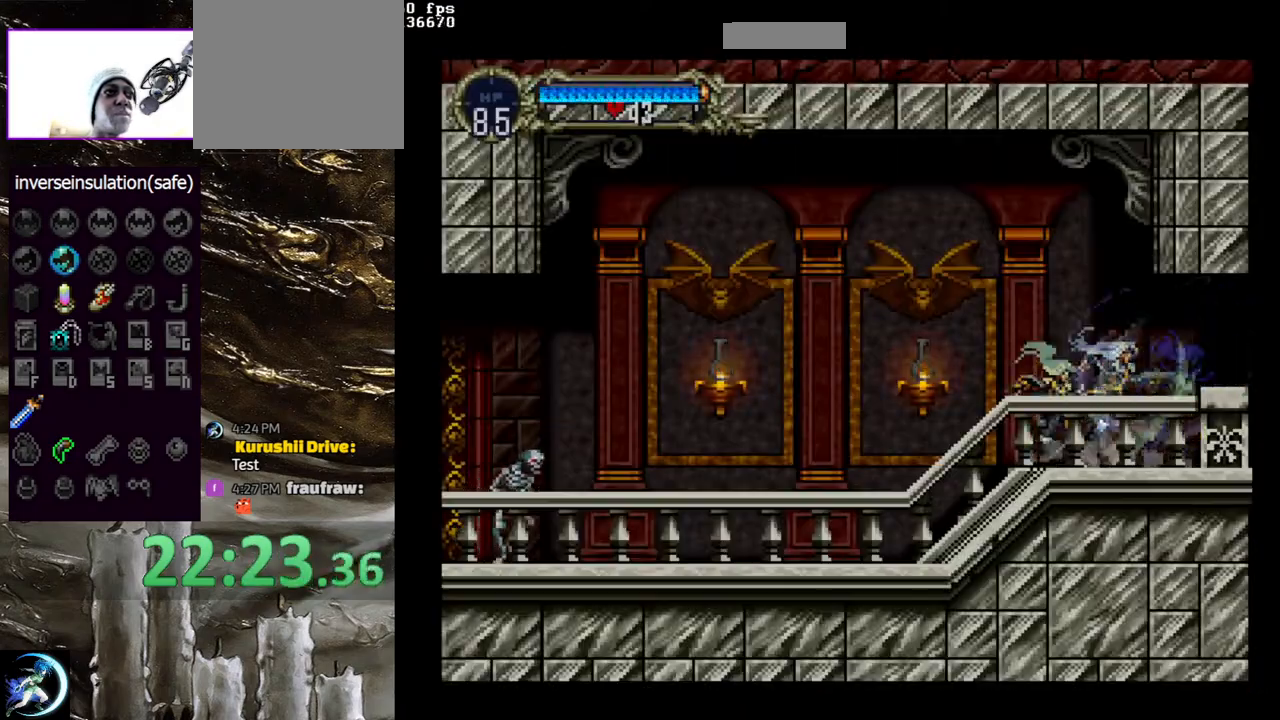
{"buttons": [], "left_stick": "center", "right_stick": "center", "events": [[50, "TRIANGLE", "down"], [133, "TRIANGLE", "up"], [150, "CIRCLE", "up"], [183, "CIRCLE", "down"], [217, "TRIANGLE", "down"], [283, "TRIANGLE", "up"], [317, "CIRCLE", "up"], [367, "CIRCLE", "down"], [383, "TRIANGLE", "down"], [450, "TRIANGLE", "up"], [483, "CIRCLE", "up"]]}
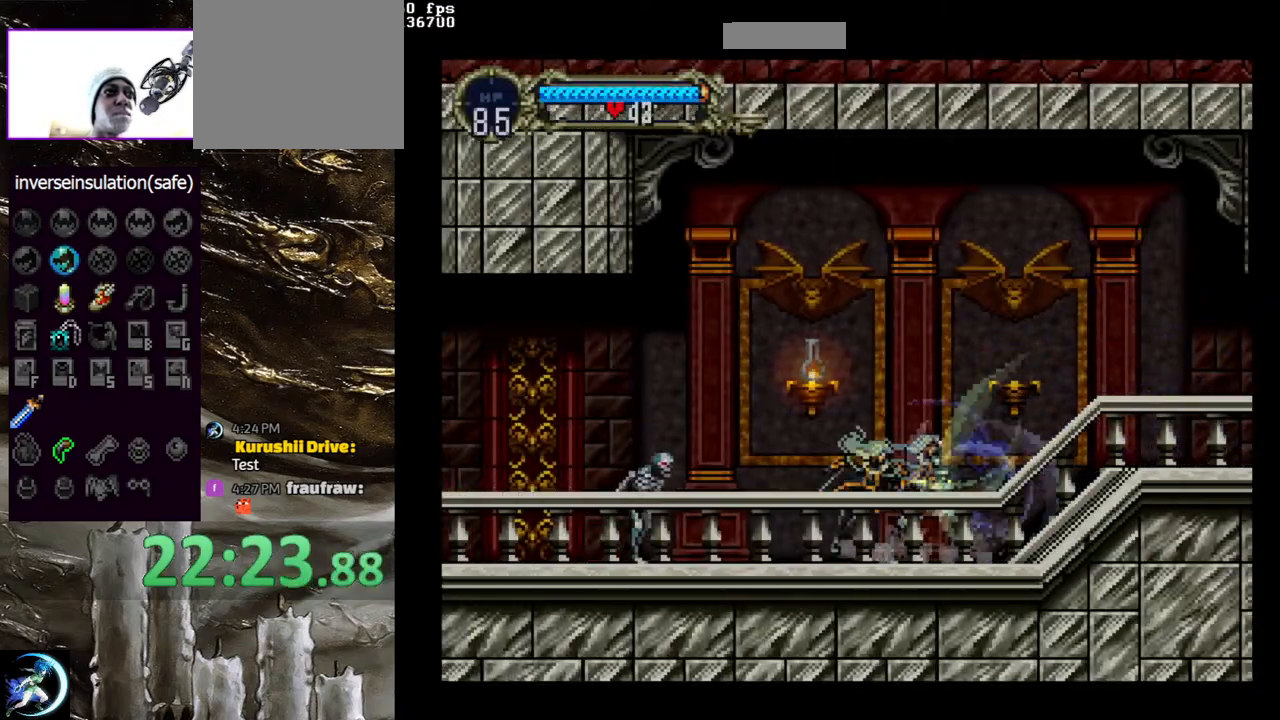
{"buttons": ["CIRCLE", "DPAD_LEFT"], "left_stick": "center", "right_stick": "center", "events": [[33, "CIRCLE", "down"], [50, "TRIANGLE", "down"], [133, "TRIANGLE", "up"], [150, "CIRCLE", "up"], [200, "CIRCLE", "down"], [200, "DPAD_LEFT", "down"], [233, "CIRCLE", "up"], [333, "CIRCLE", "down"], [417, "CIRCLE", "up"], [500, "CIRCLE", "down"]]}